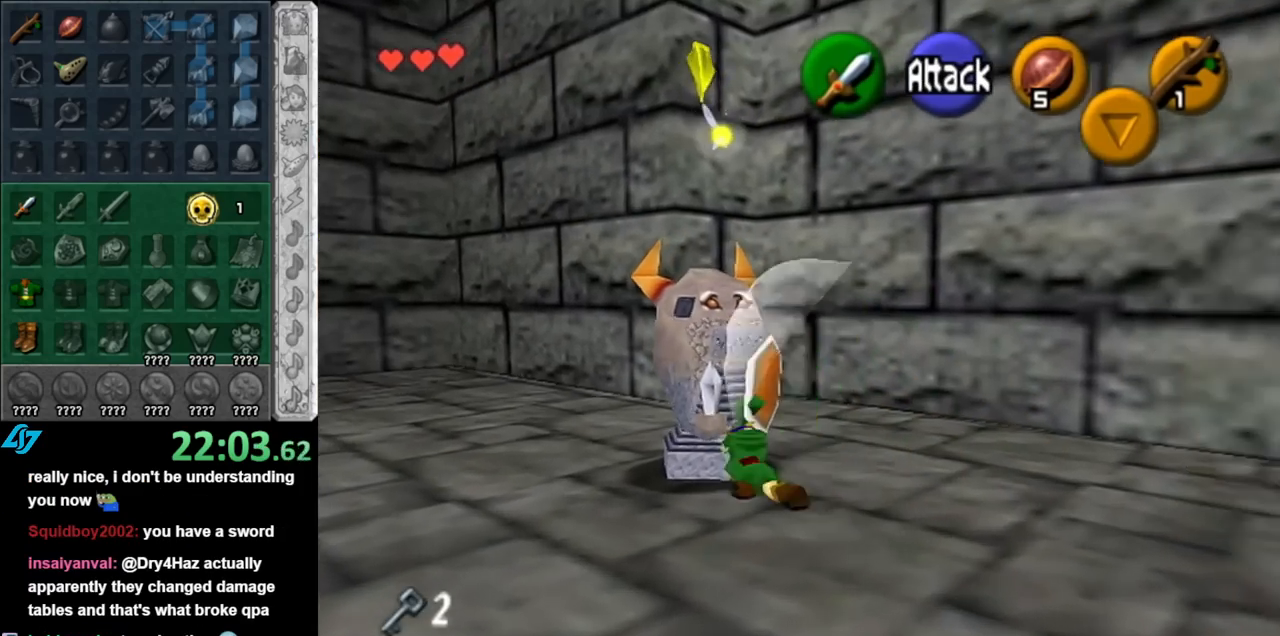
Gameplay with a controller (Nintendo layout); each line is a JSON object with the inputs held at the frame after it. "events" lists button and stick changes between this image and that frame as [ms after this image, input, new state], when the widget could be followed in between. Not read: L3 R3.
{"buttons": [], "left_stick": "down-right", "right_stick": "center", "events": [[117, "left_stick", "down-right"]]}
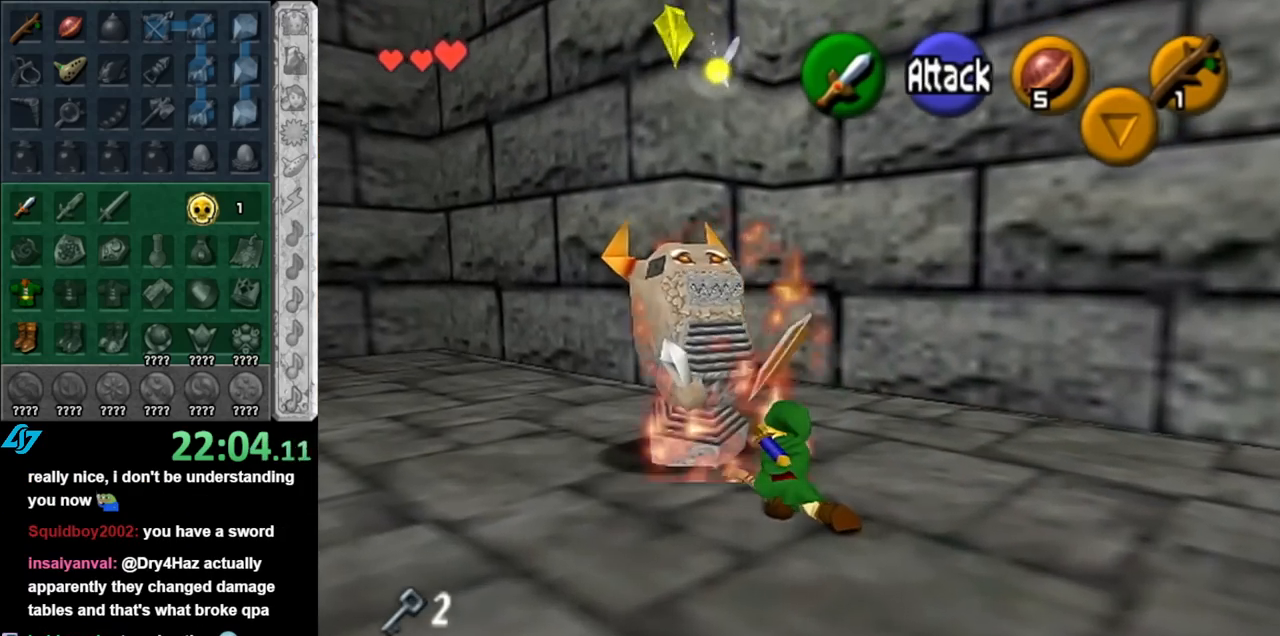
{"buttons": ["L1"], "left_stick": "up", "right_stick": "center", "events": [[150, "L1", "down"], [183, "left_stick", "center"], [467, "left_stick", "up"]]}
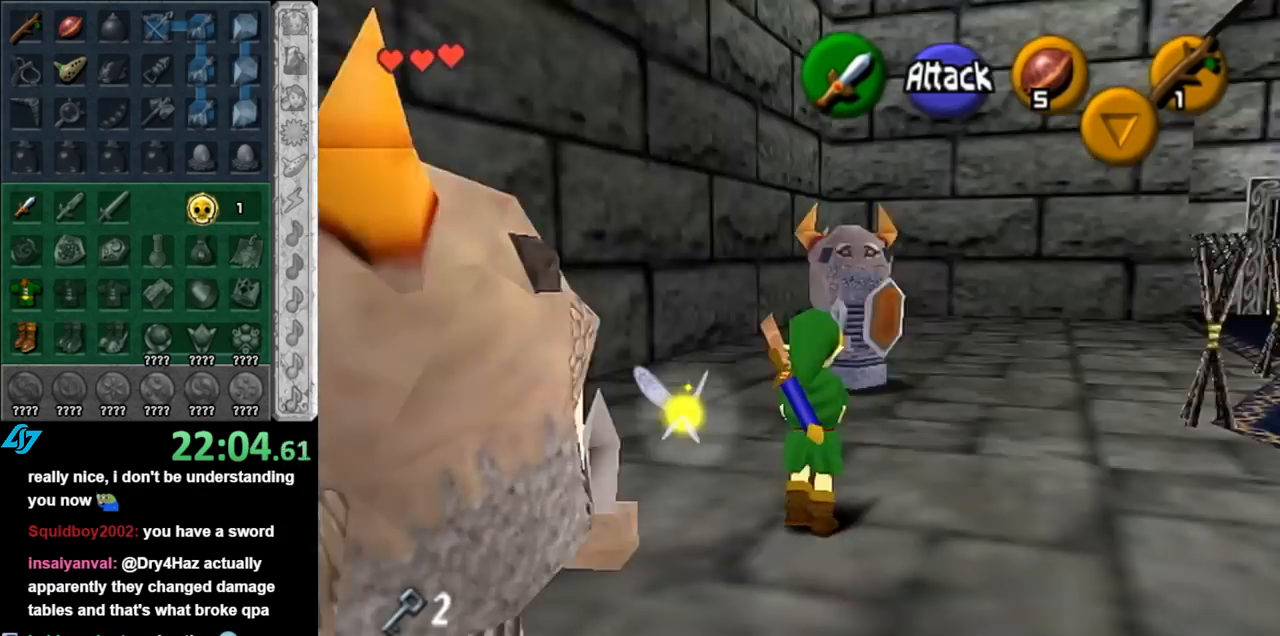
{"buttons": [], "left_stick": "up", "right_stick": "center", "events": [[250, "A", "down"], [367, "A", "up"], [433, "L1", "up"]]}
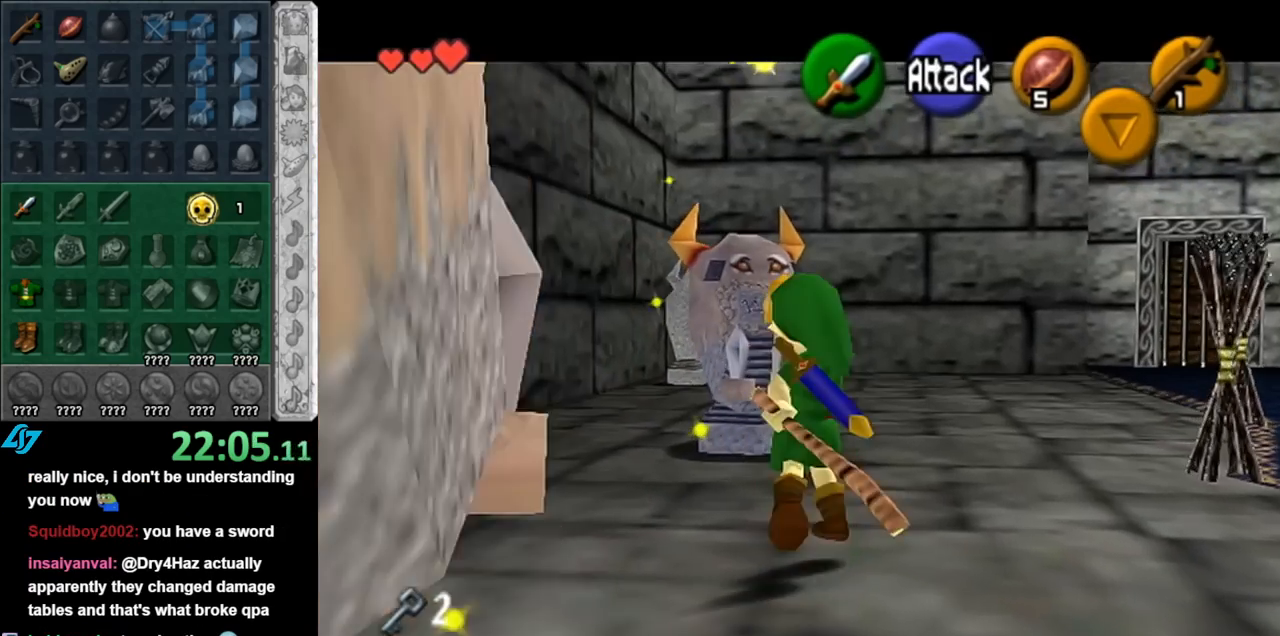
{"buttons": [], "left_stick": "right", "right_stick": "center", "events": [[183, "left_stick", "center"], [433, "left_stick", "right"]]}
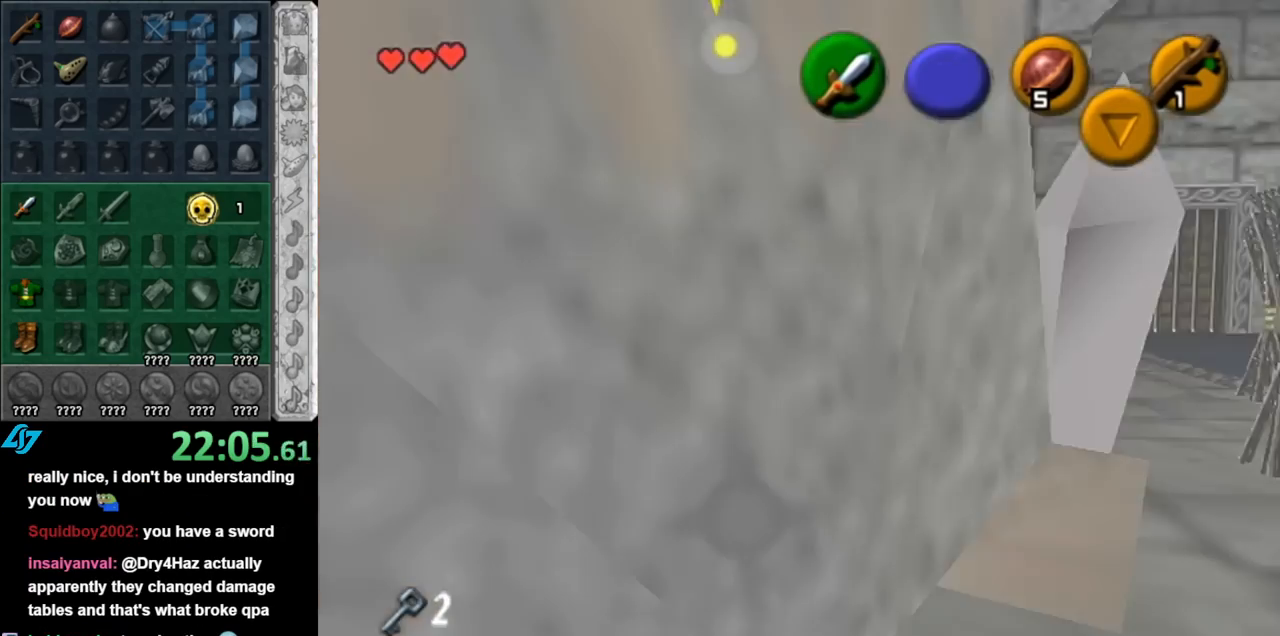
{"buttons": ["A"], "left_stick": "right", "right_stick": "center", "events": [[500, "A", "down"]]}
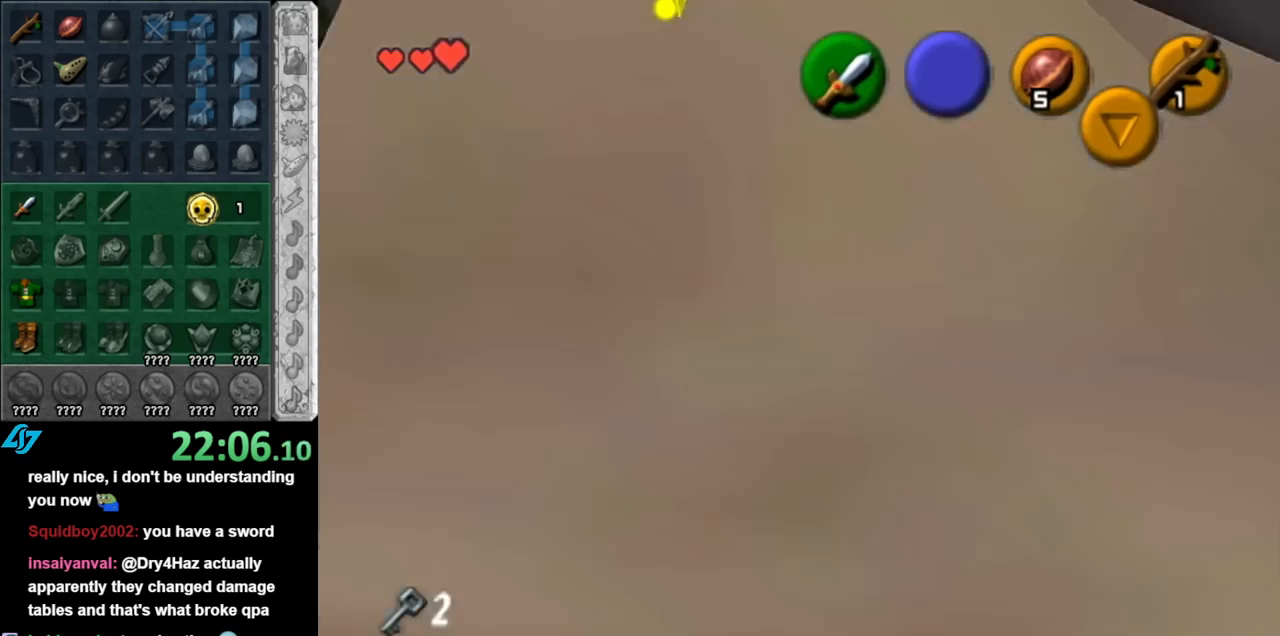
{"buttons": [], "left_stick": "right", "right_stick": "center", "events": [[350, "A", "up"]]}
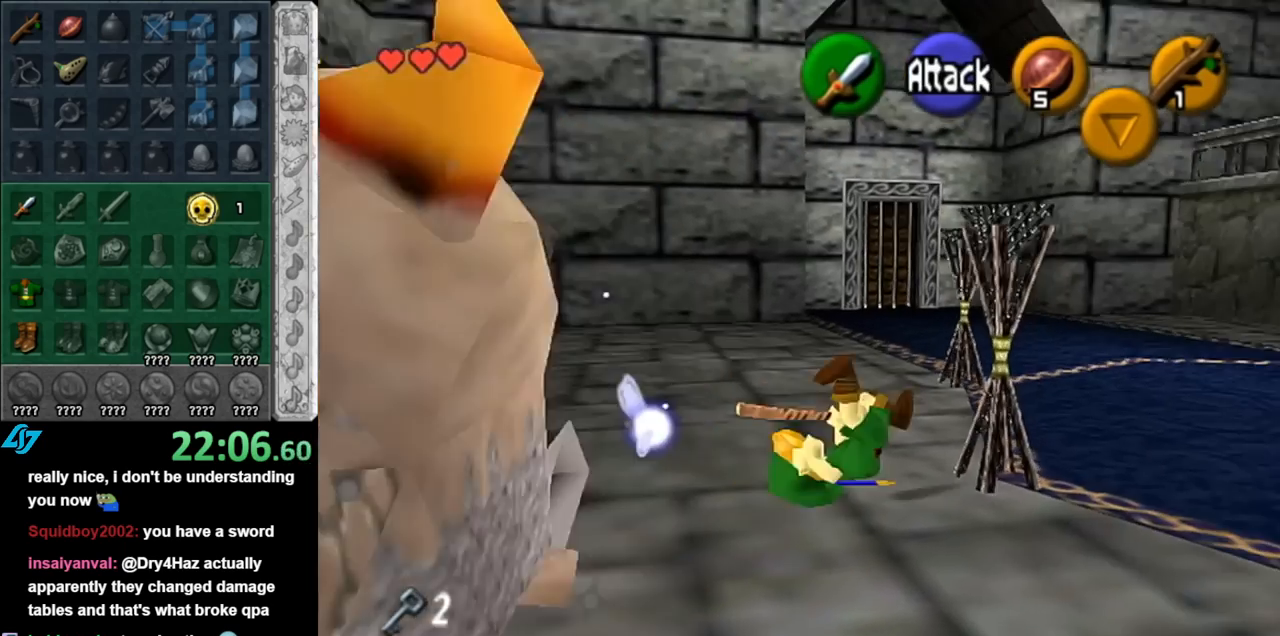
{"buttons": ["A"], "left_stick": "up-right", "right_stick": "center", "events": [[100, "left_stick", "up-right"], [367, "A", "down"]]}
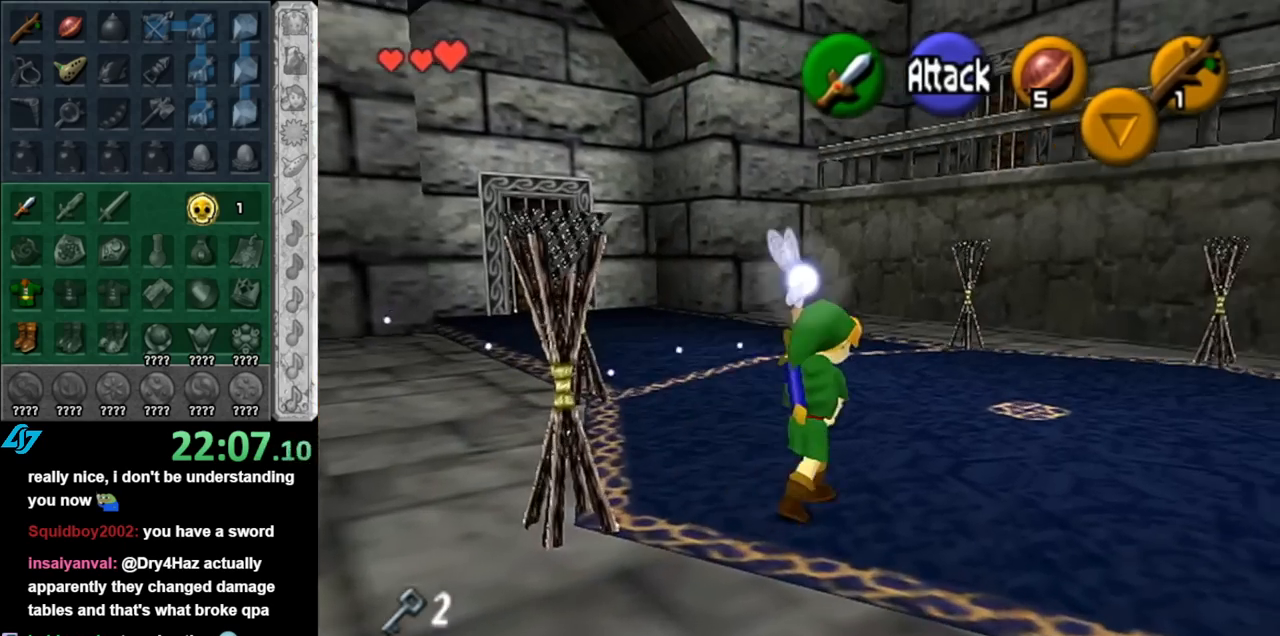
{"buttons": [], "left_stick": "down-left", "right_stick": "center", "events": [[250, "A", "up"], [350, "left_stick", "center"], [500, "left_stick", "down-left"]]}
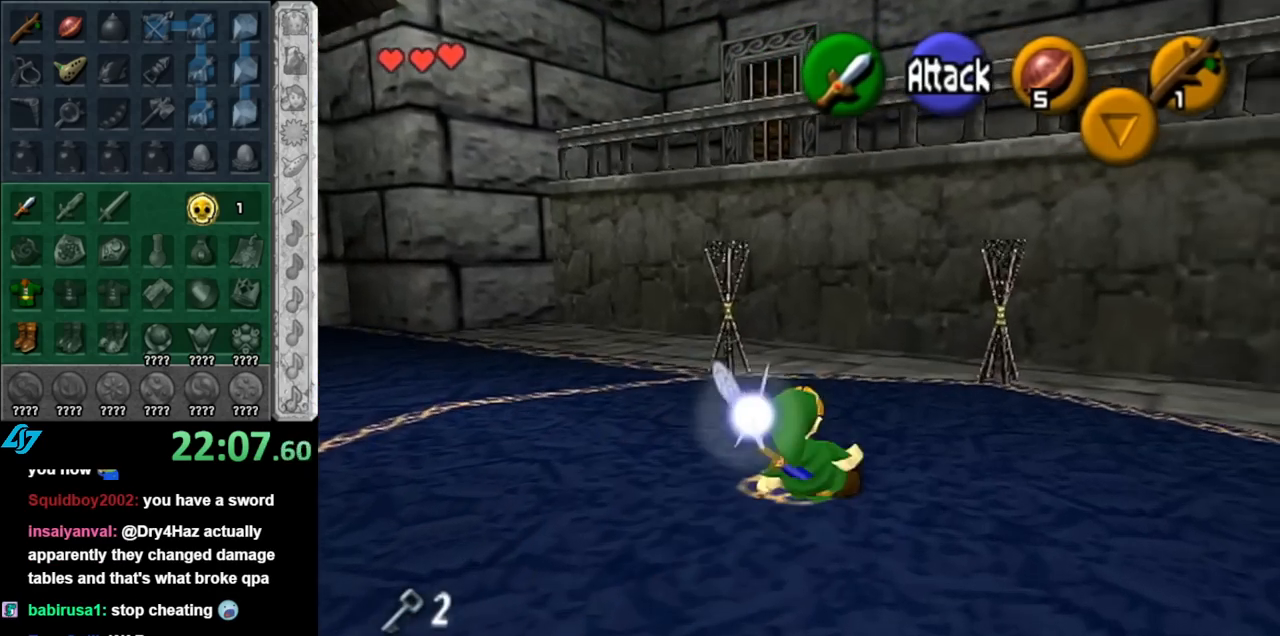
{"buttons": [], "left_stick": "center", "right_stick": "center", "events": [[100, "L1", "down"], [133, "left_stick", "center"], [350, "L1", "up"]]}
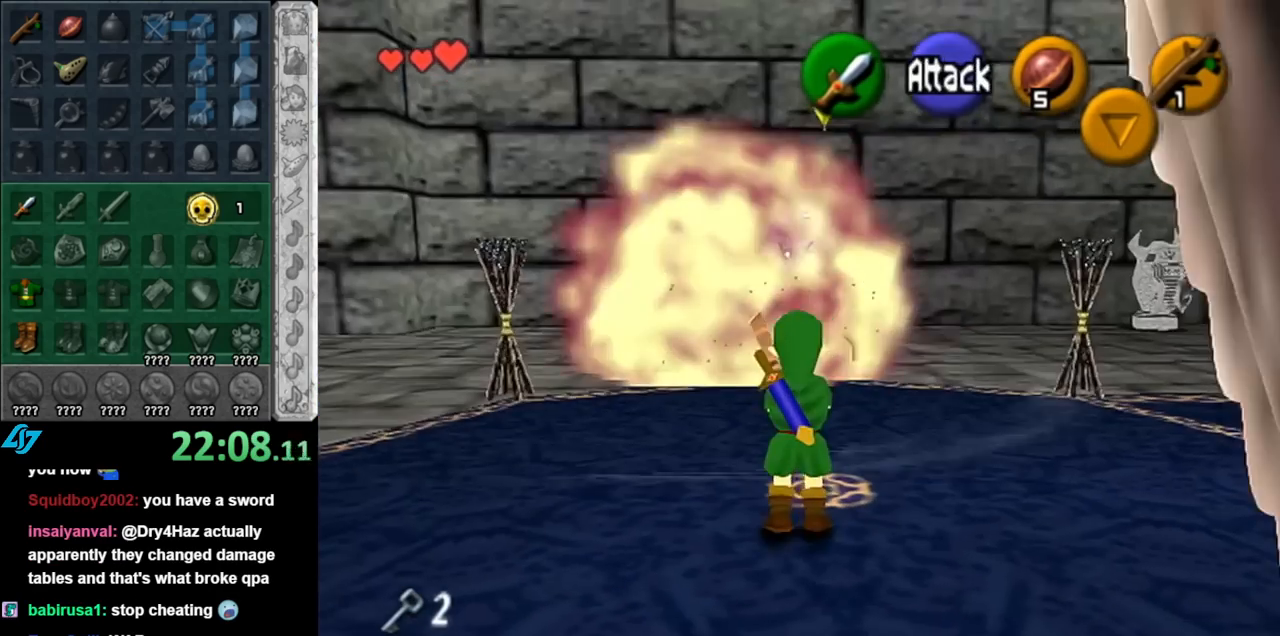
{"buttons": [], "left_stick": "center", "right_stick": "center", "events": []}
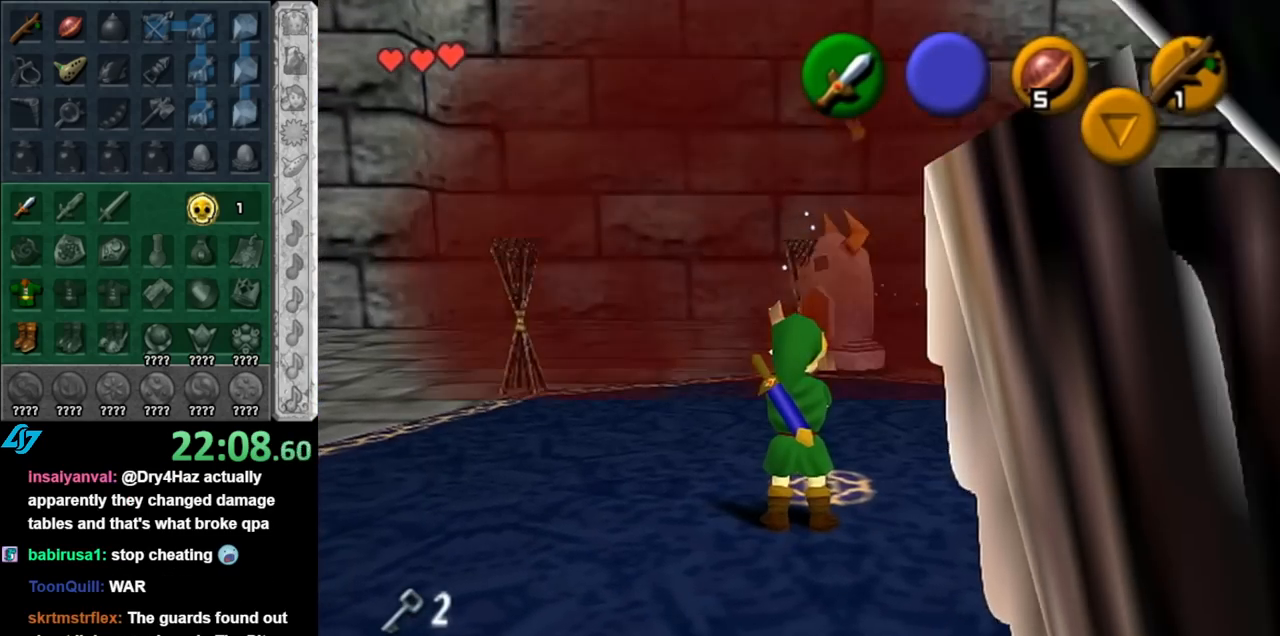
{"buttons": [], "left_stick": "center", "right_stick": "center", "events": [[183, "L1", "down"], [400, "L1", "up"]]}
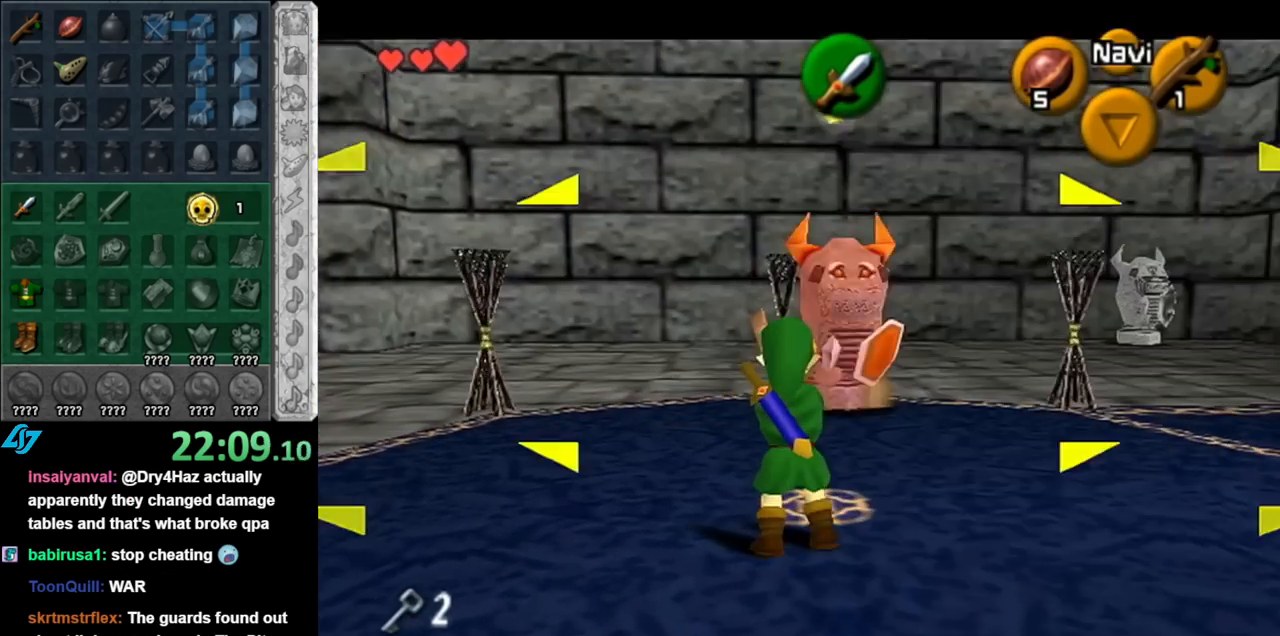
{"buttons": [], "left_stick": "left", "right_stick": "center", "events": [[67, "left_stick", "left"]]}
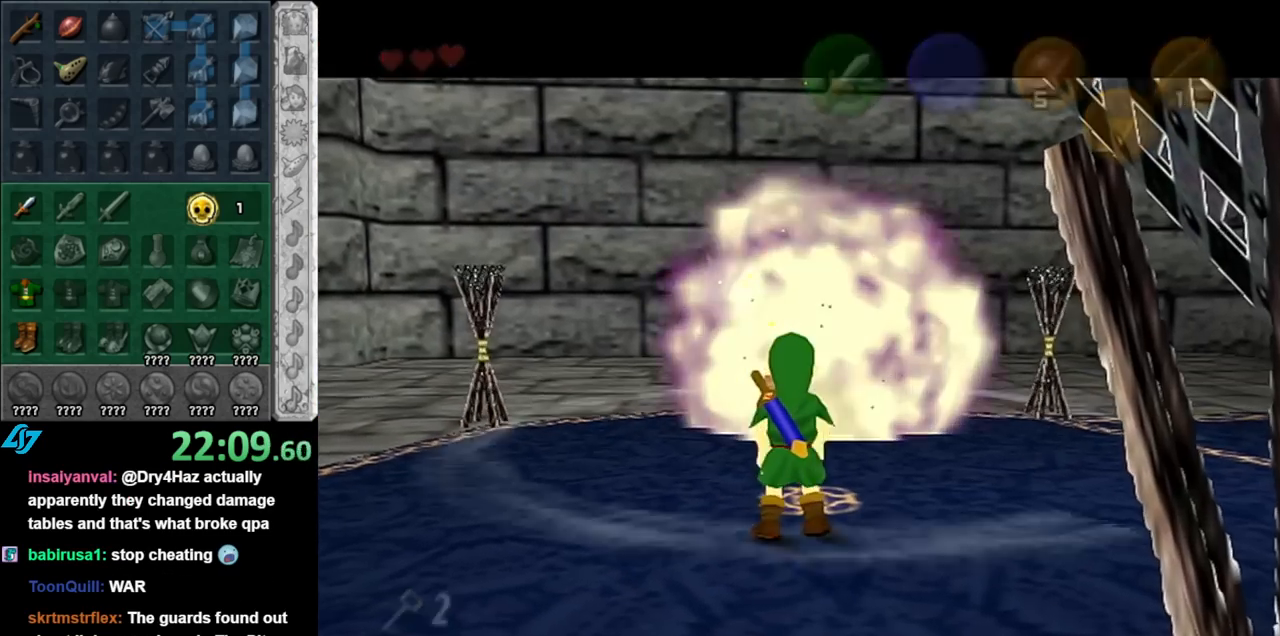
{"buttons": [], "left_stick": "center", "right_stick": "center", "events": [[33, "left_stick", "center"]]}
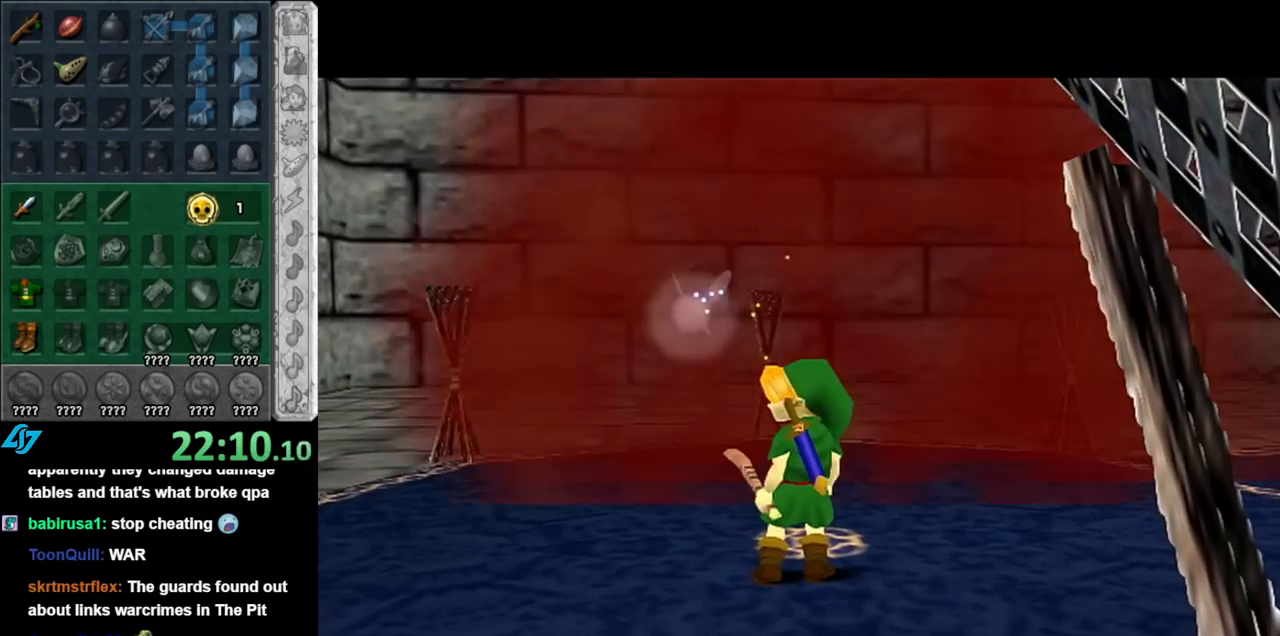
{"buttons": [], "left_stick": "center", "right_stick": "center", "events": []}
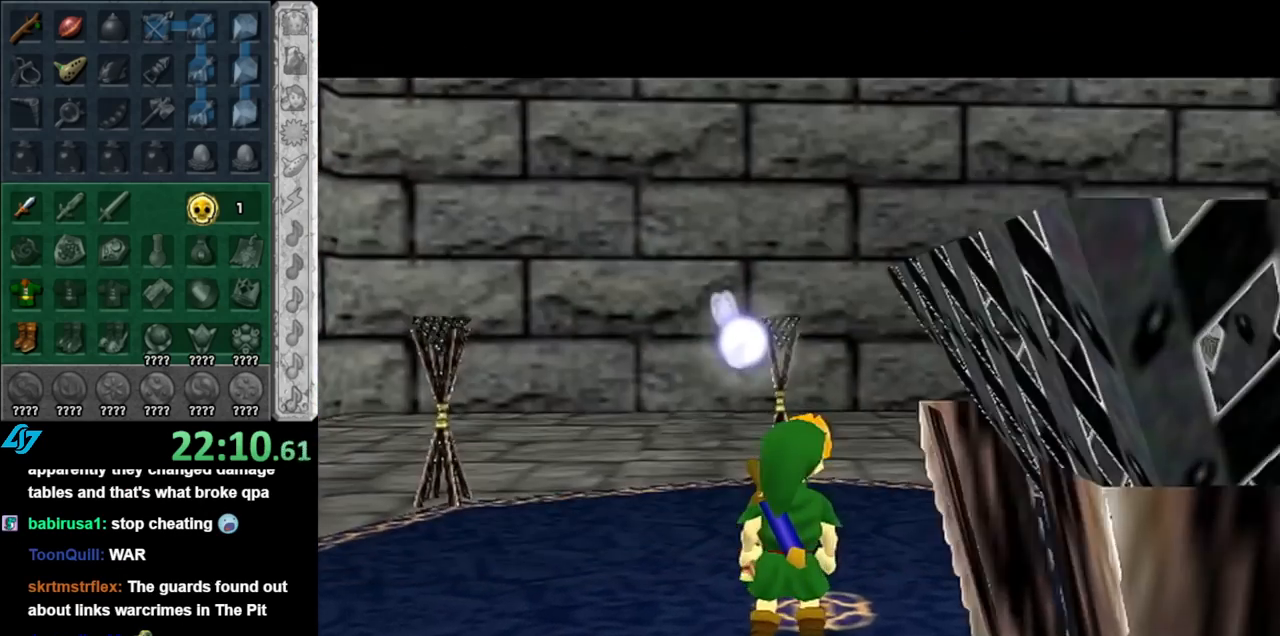
{"buttons": [], "left_stick": "center", "right_stick": "center", "events": []}
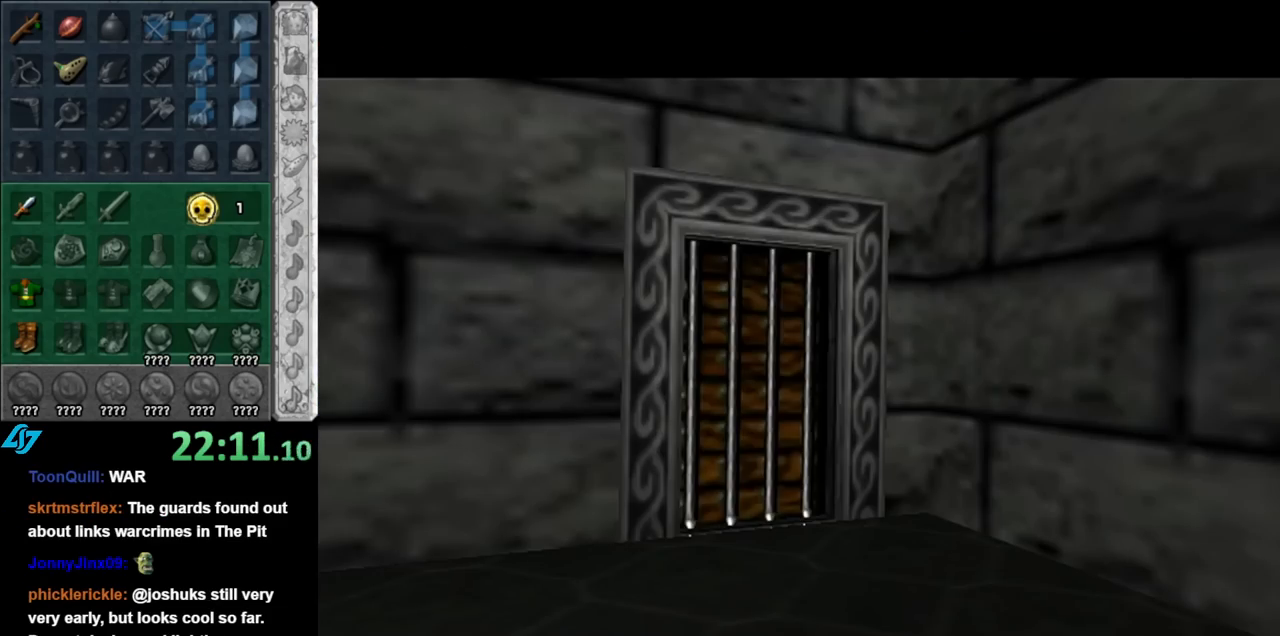
{"buttons": [], "left_stick": "center", "right_stick": "center", "events": []}
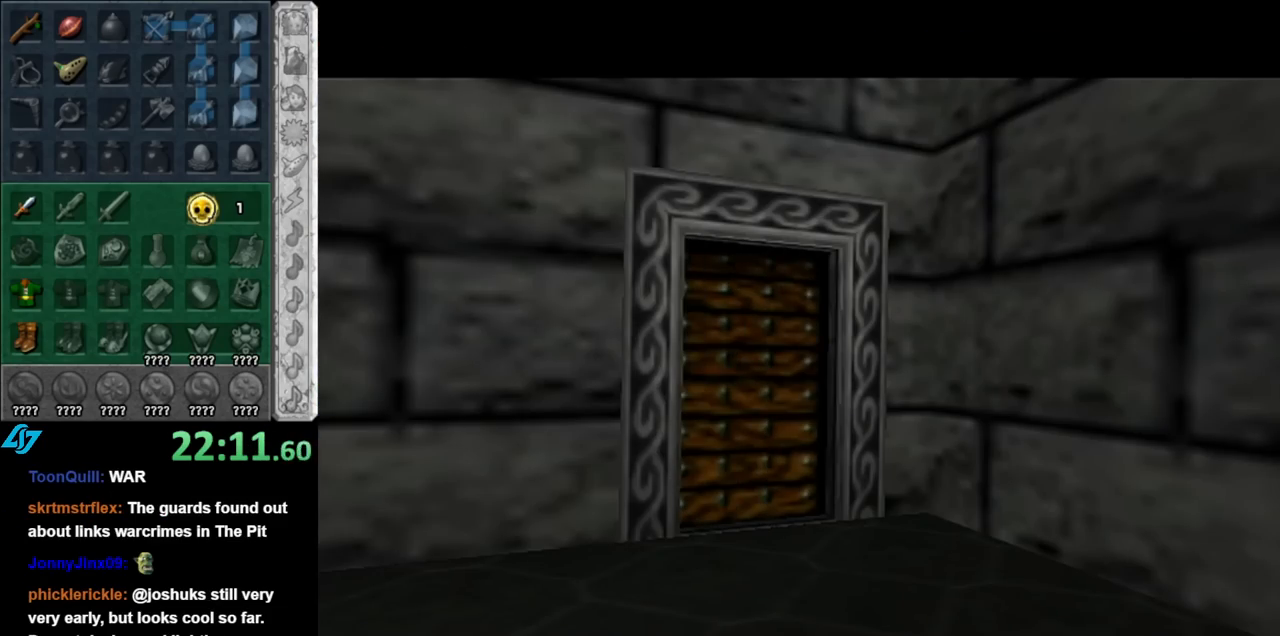
{"buttons": [], "left_stick": "center", "right_stick": "center", "events": []}
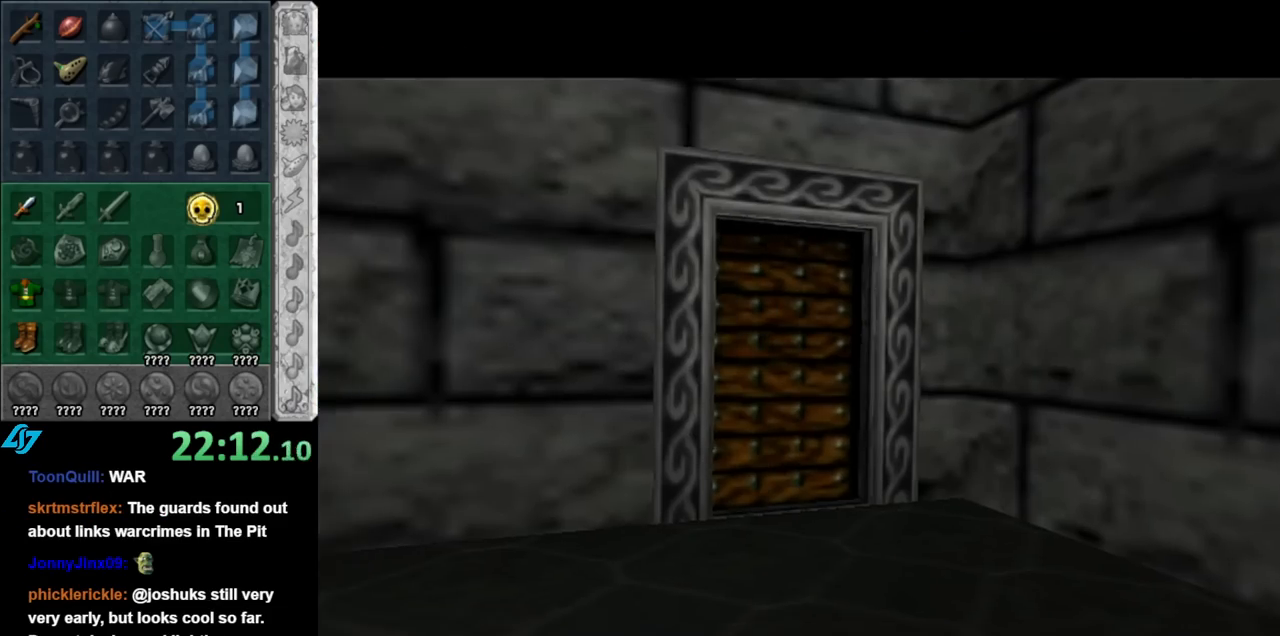
{"buttons": [], "left_stick": "center", "right_stick": "center", "events": []}
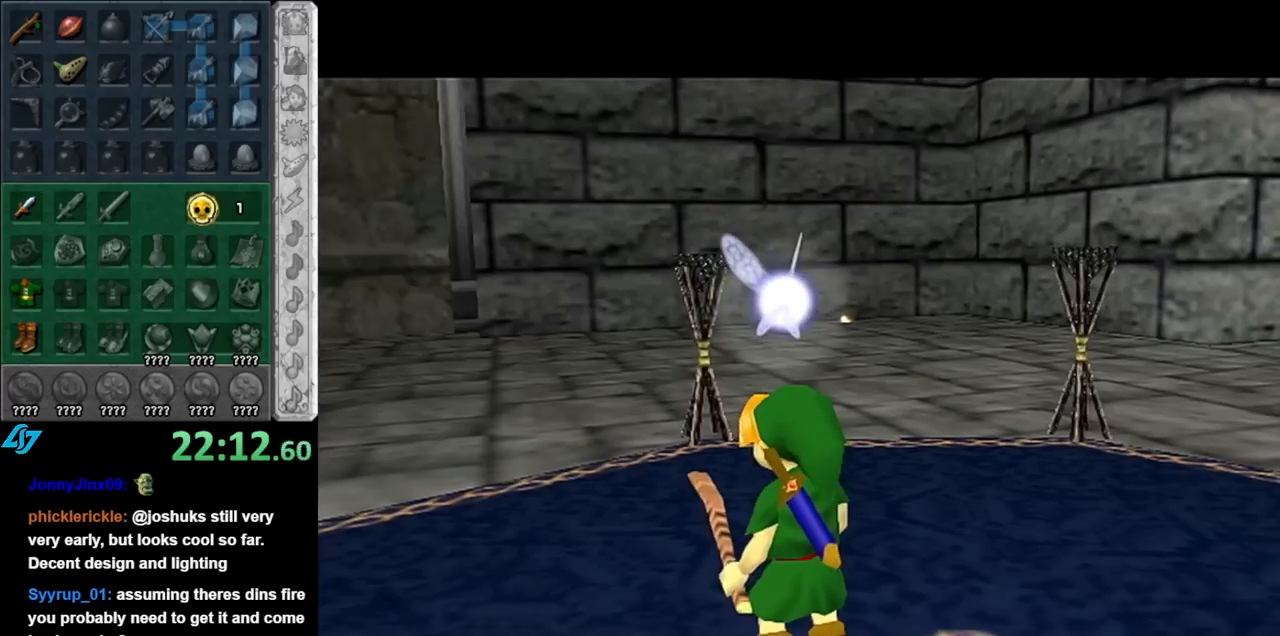
{"buttons": [], "left_stick": "up", "right_stick": "center", "events": [[33, "left_stick", "up"]]}
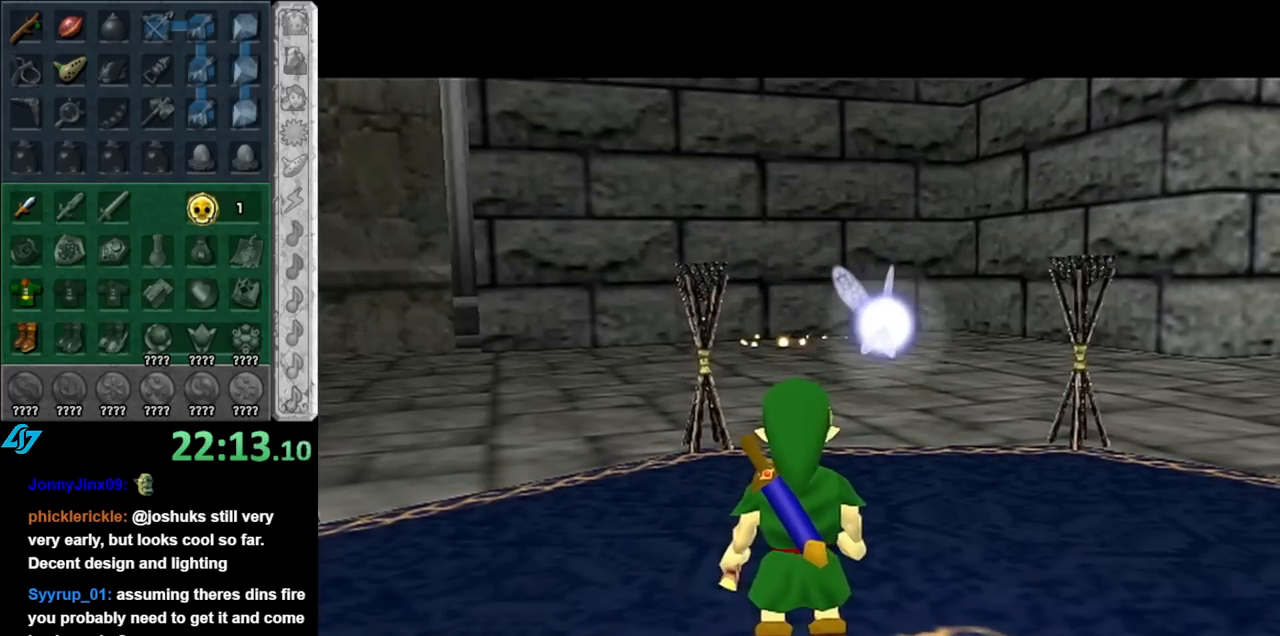
{"buttons": [], "left_stick": "up", "right_stick": "center", "events": []}
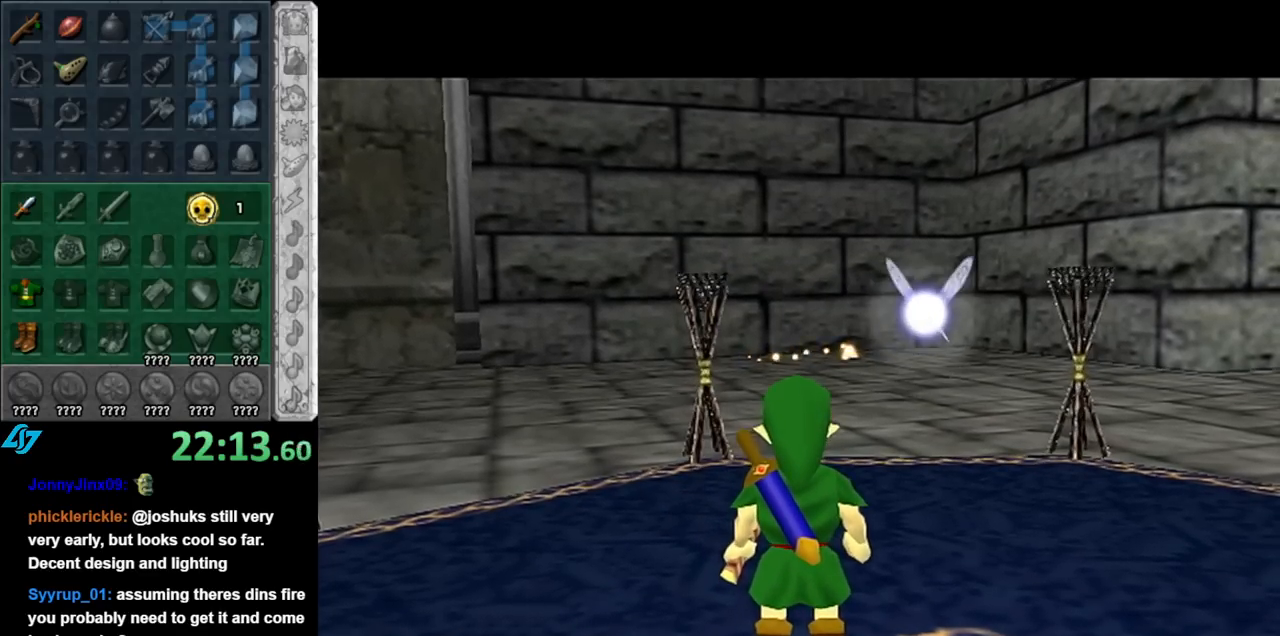
{"buttons": [], "left_stick": "up", "right_stick": "center", "events": []}
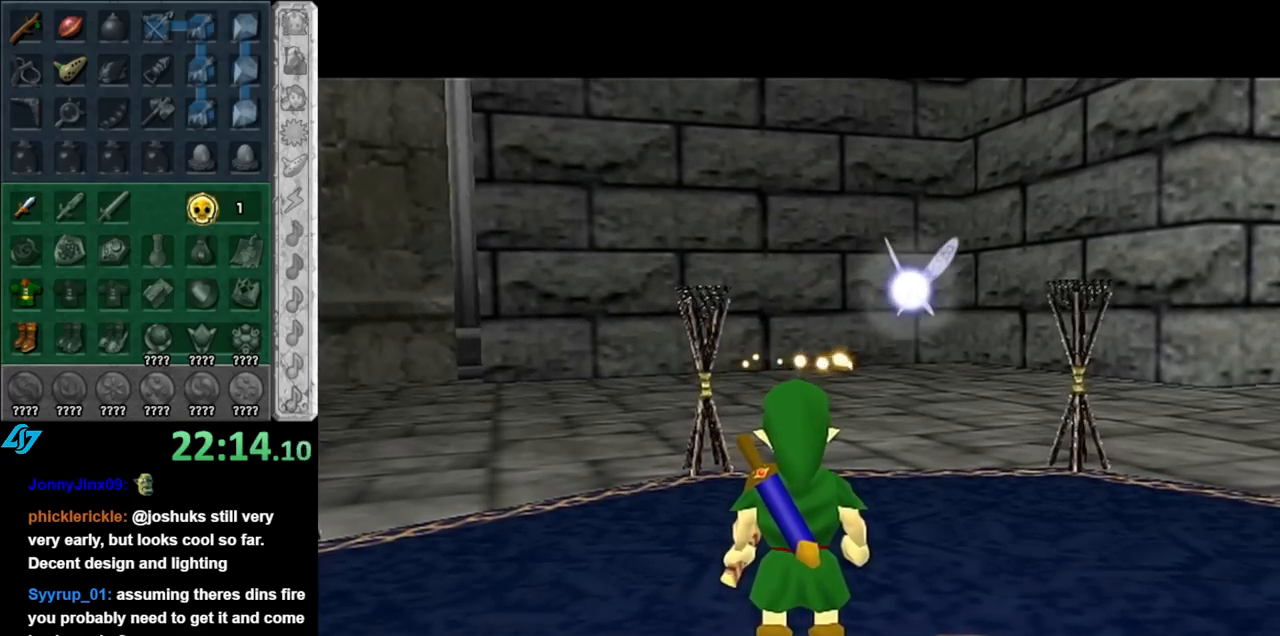
{"buttons": [], "left_stick": "up", "right_stick": "center", "events": []}
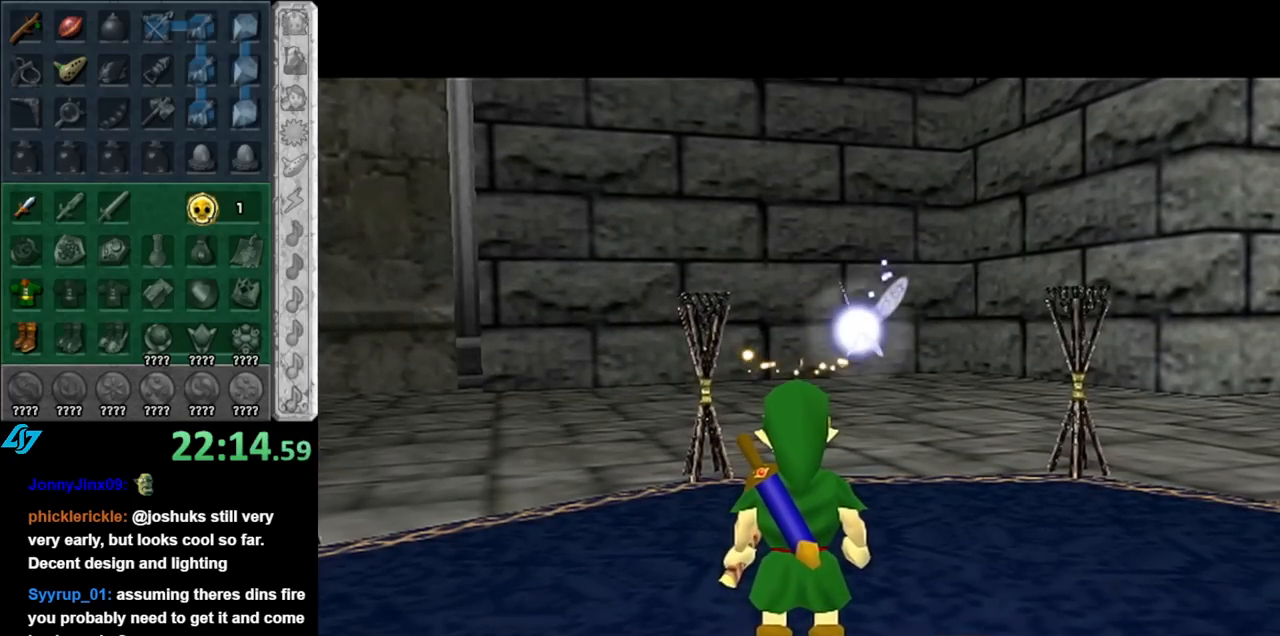
{"buttons": [], "left_stick": "up", "right_stick": "center", "events": []}
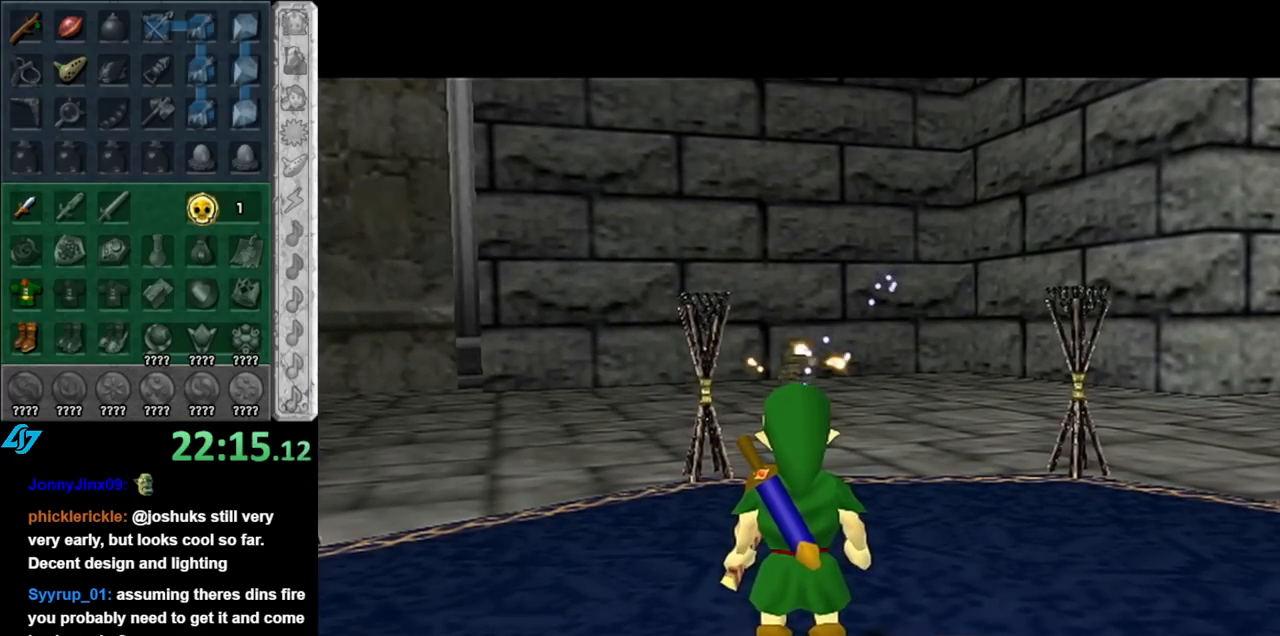
{"buttons": [], "left_stick": "up", "right_stick": "center", "events": []}
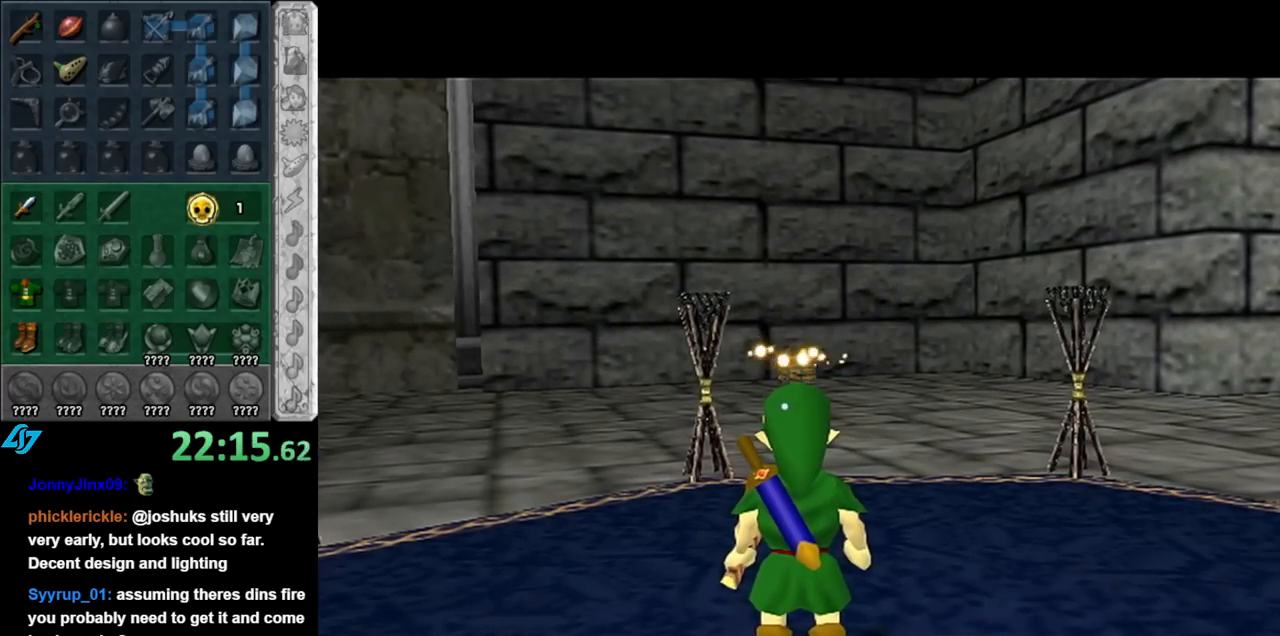
{"buttons": [], "left_stick": "up", "right_stick": "center", "events": []}
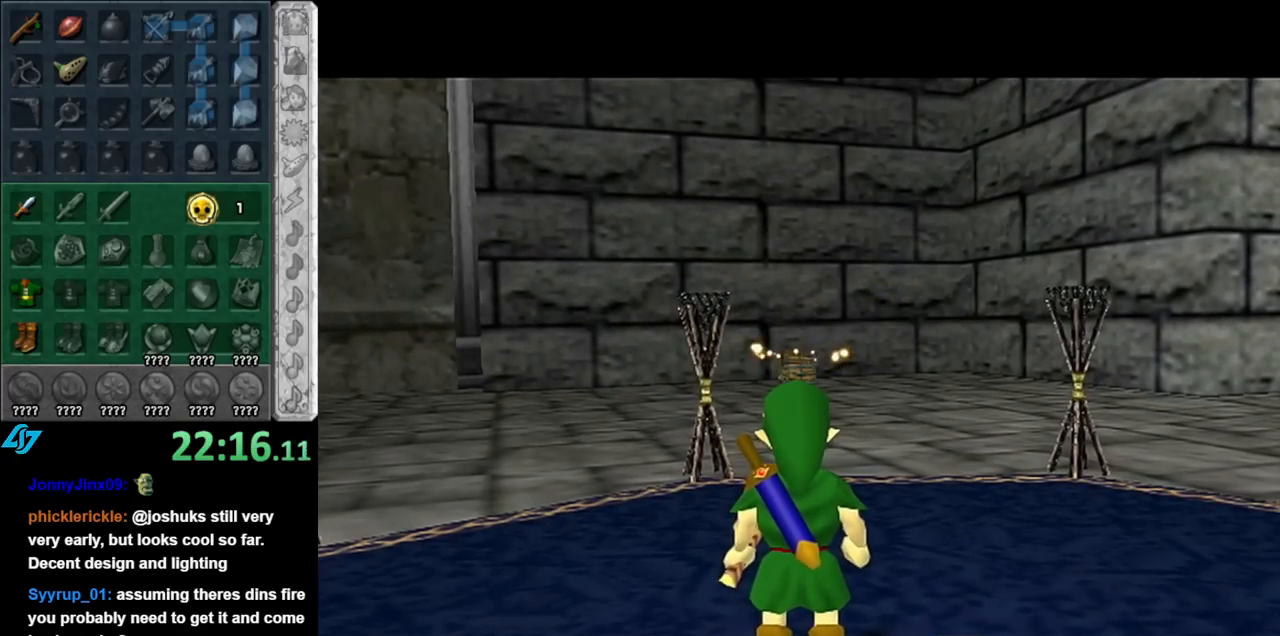
{"buttons": [], "left_stick": "up", "right_stick": "center", "events": []}
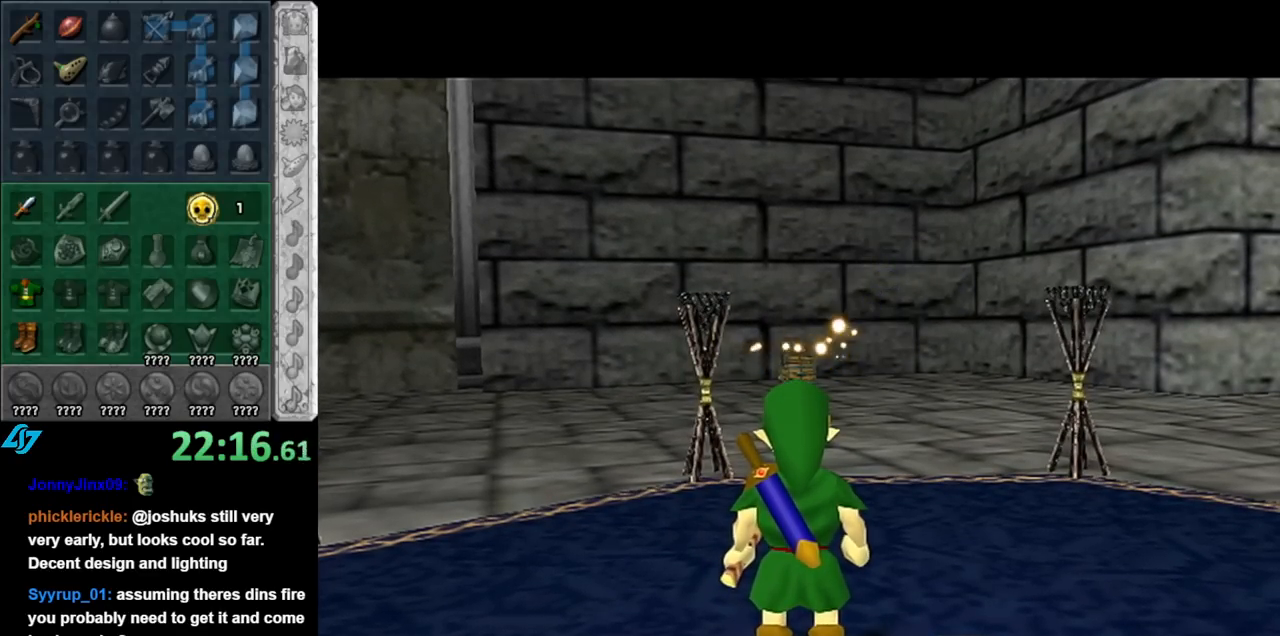
{"buttons": [], "left_stick": "up", "right_stick": "center", "events": []}
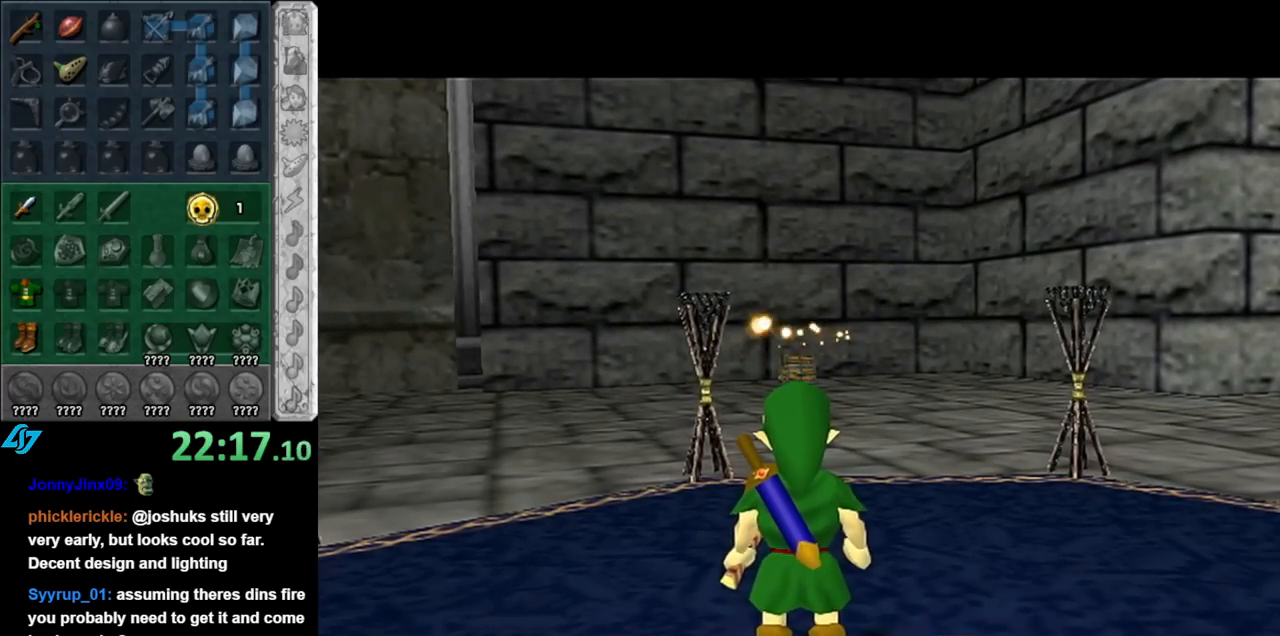
{"buttons": [], "left_stick": "up", "right_stick": "center", "events": []}
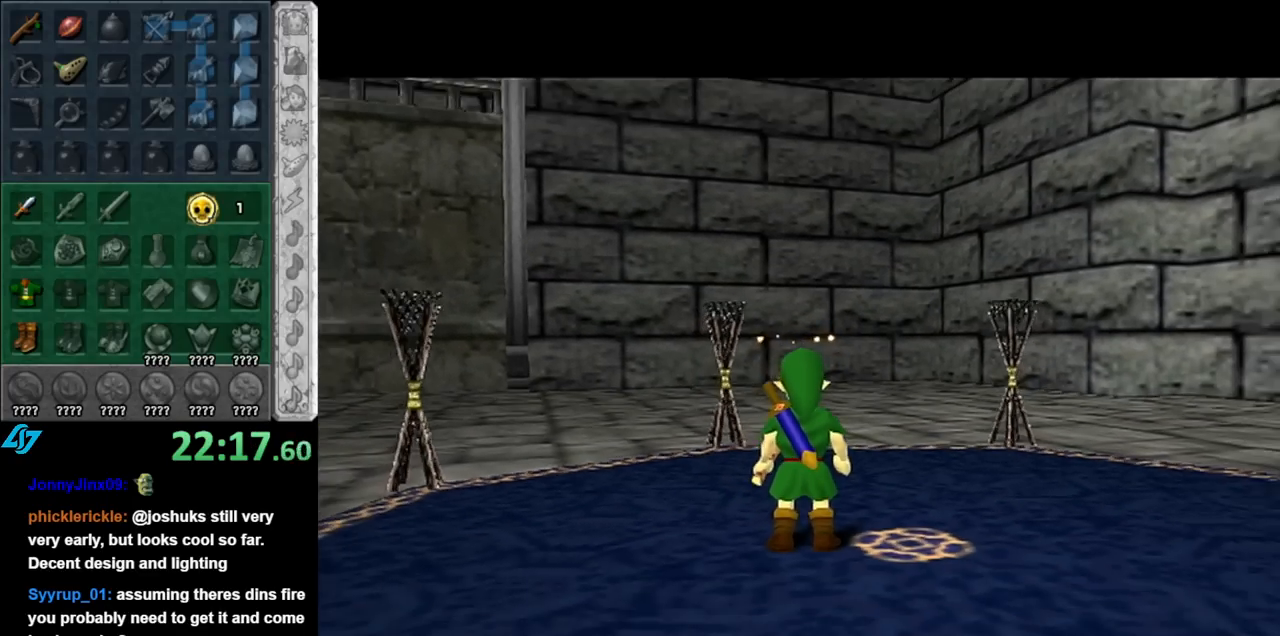
{"buttons": ["A"], "left_stick": "up", "right_stick": "center", "events": [[250, "A", "down"], [333, "A", "up"], [400, "A", "down"]]}
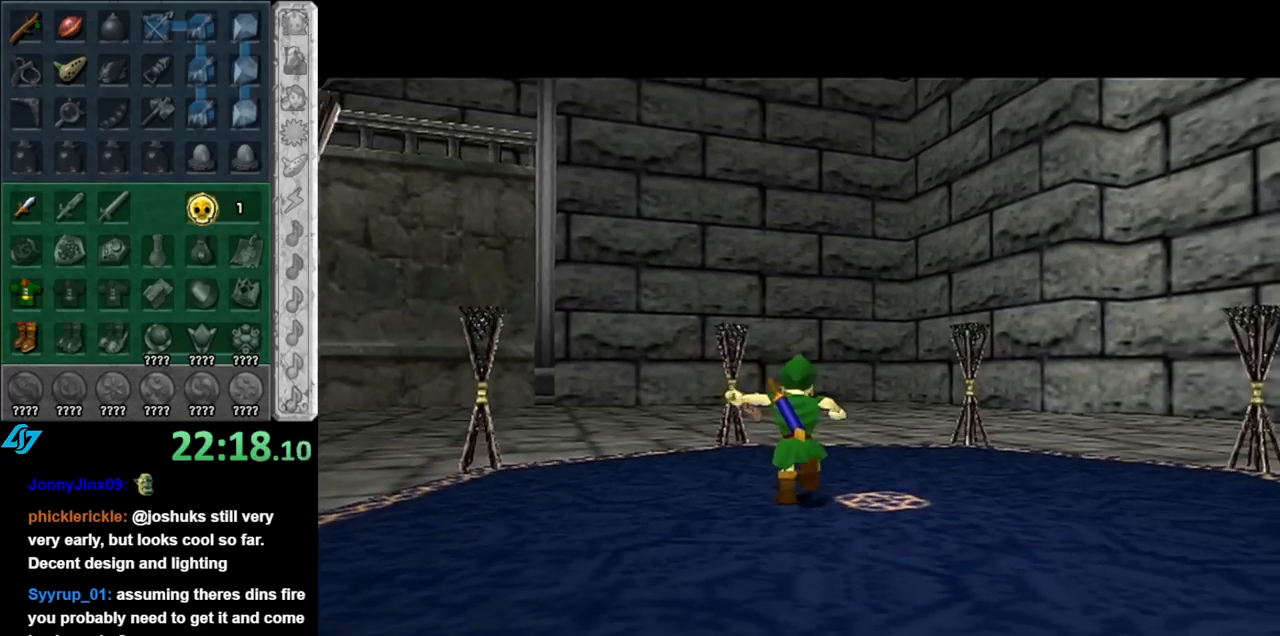
{"buttons": ["A"], "left_stick": "up", "right_stick": "center", "events": [[67, "A", "up"], [500, "A", "down"]]}